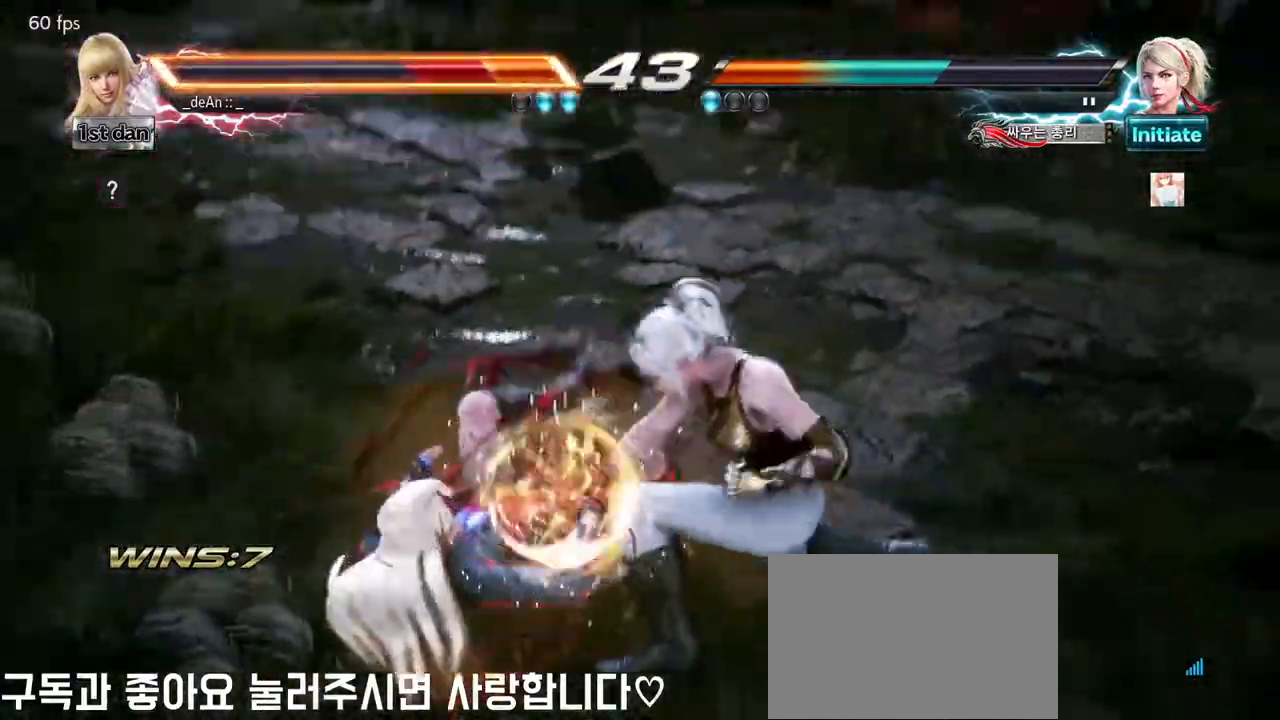
Gameplay with a controller (arcade stick); each line is a JSON object with the inputs held at the frame after it. "events" lists button and stick changes between this image and that frame as [ms after this image, input, new state], when the widget could be followed in between. Not read: L3 R3.
{"buttons": ["SQUARE"], "left_stick": "left", "events": [[200, "SQUARE", "down"], [317, "SQUARE", "up"], [433, "SQUARE", "down"]]}
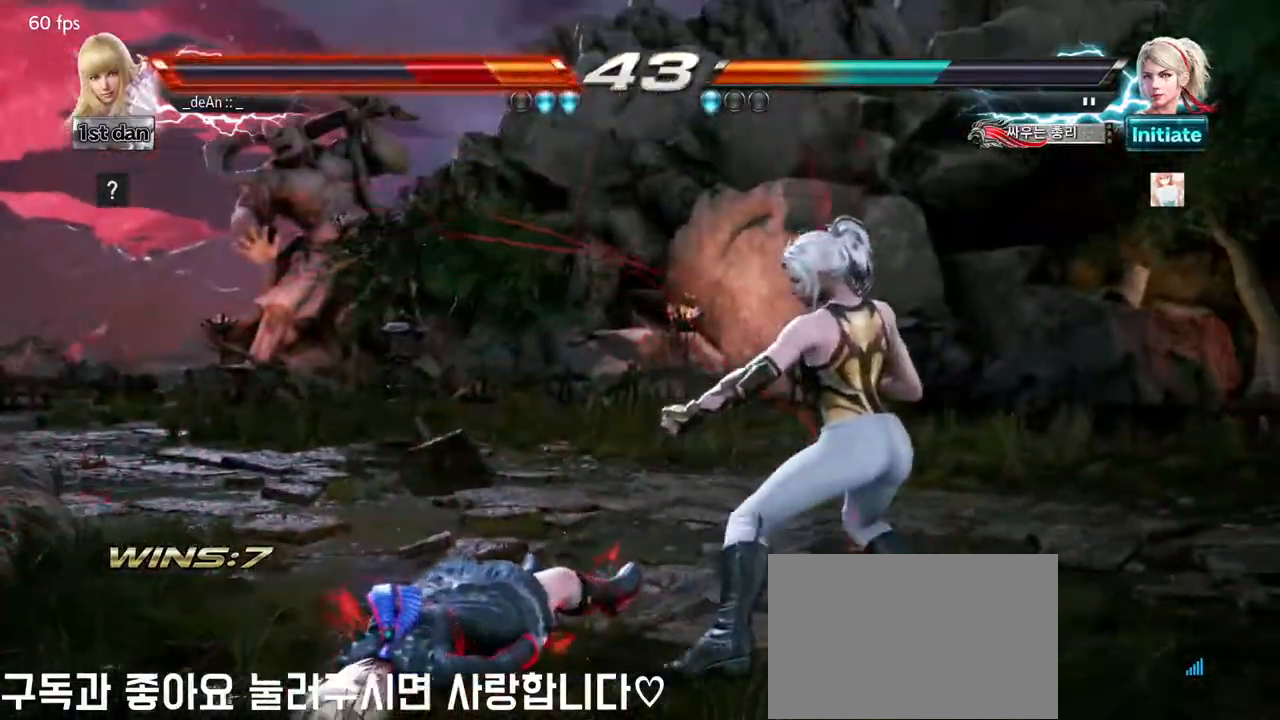
{"buttons": [], "left_stick": "down", "events": [[17, "SQUARE", "up"], [83, "SQUARE", "down"], [183, "SQUARE", "up"], [250, "left_stick", "down"]]}
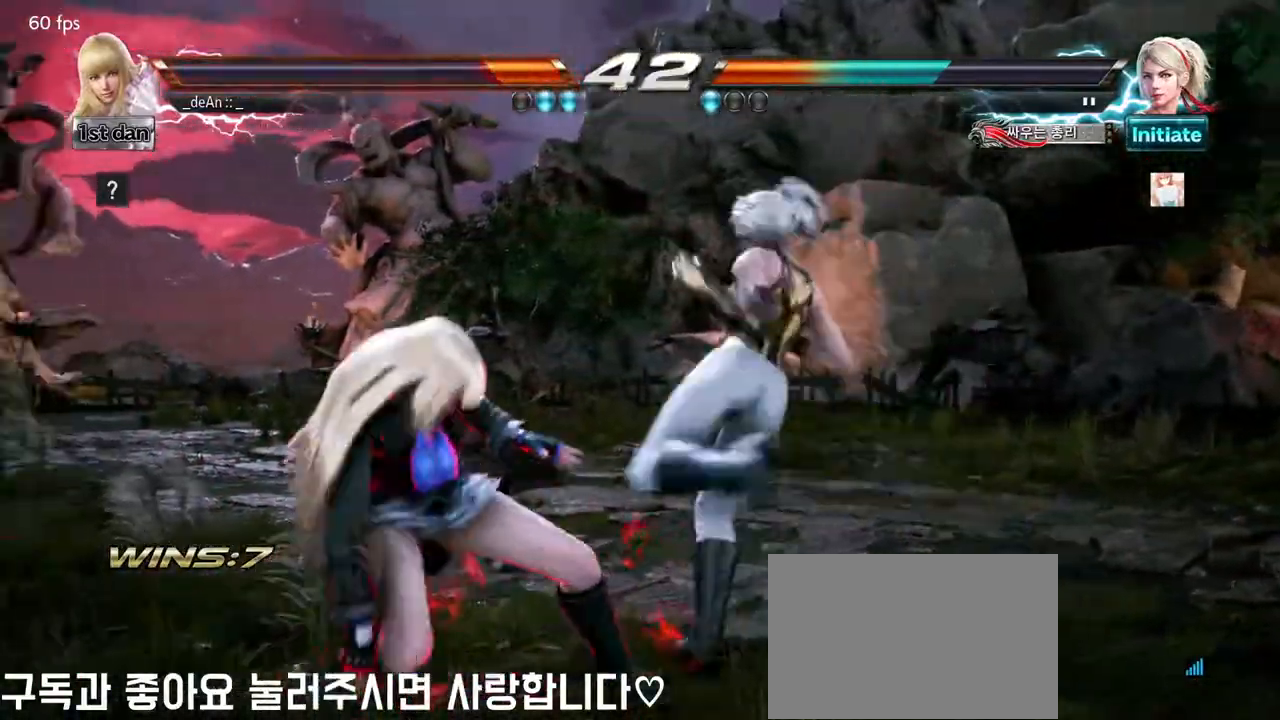
{"buttons": [], "left_stick": "center", "events": [[267, "left_stick", "center"], [300, "SQUARE", "down"], [367, "TRIANGLE", "down"], [417, "SQUARE", "up"], [450, "TRIANGLE", "up"]]}
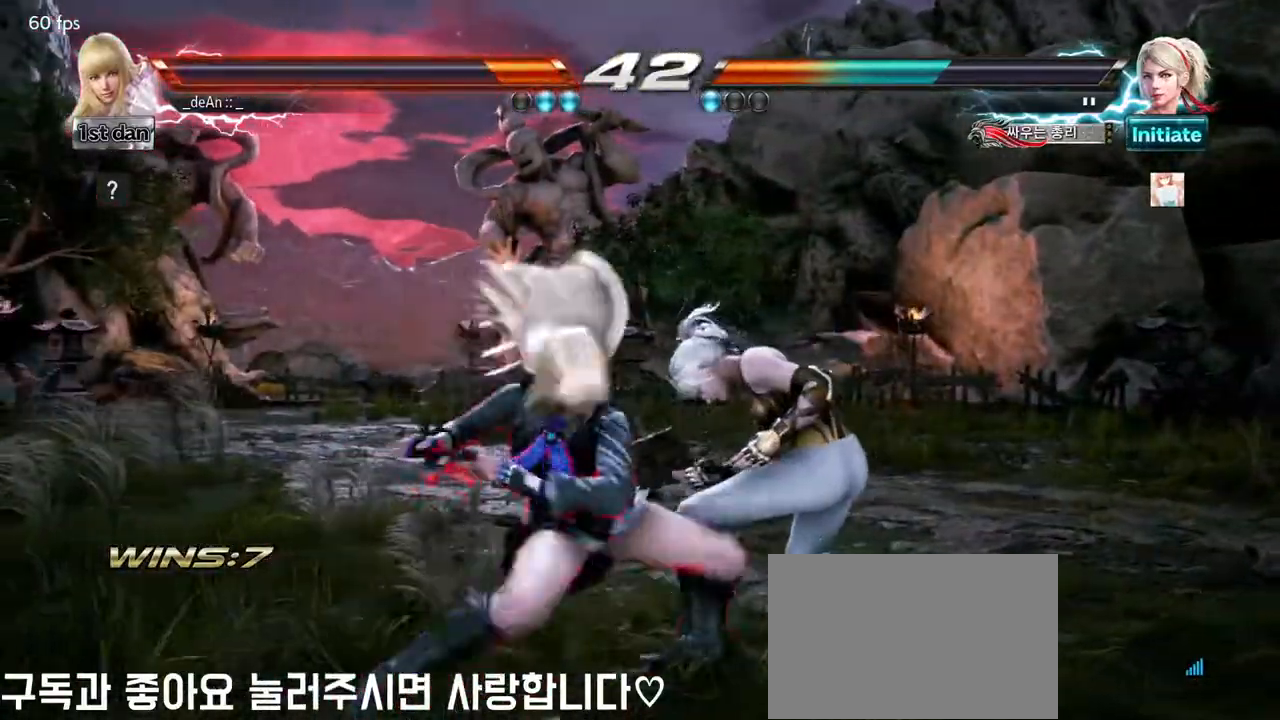
{"buttons": ["CIRCLE"], "left_stick": "center", "events": [[50, "CIRCLE", "down"], [133, "CIRCLE", "up"], [217, "CIRCLE", "down"], [283, "CIRCLE", "up"], [333, "CIRCLE", "down"], [417, "CIRCLE", "up"], [483, "CIRCLE", "down"]]}
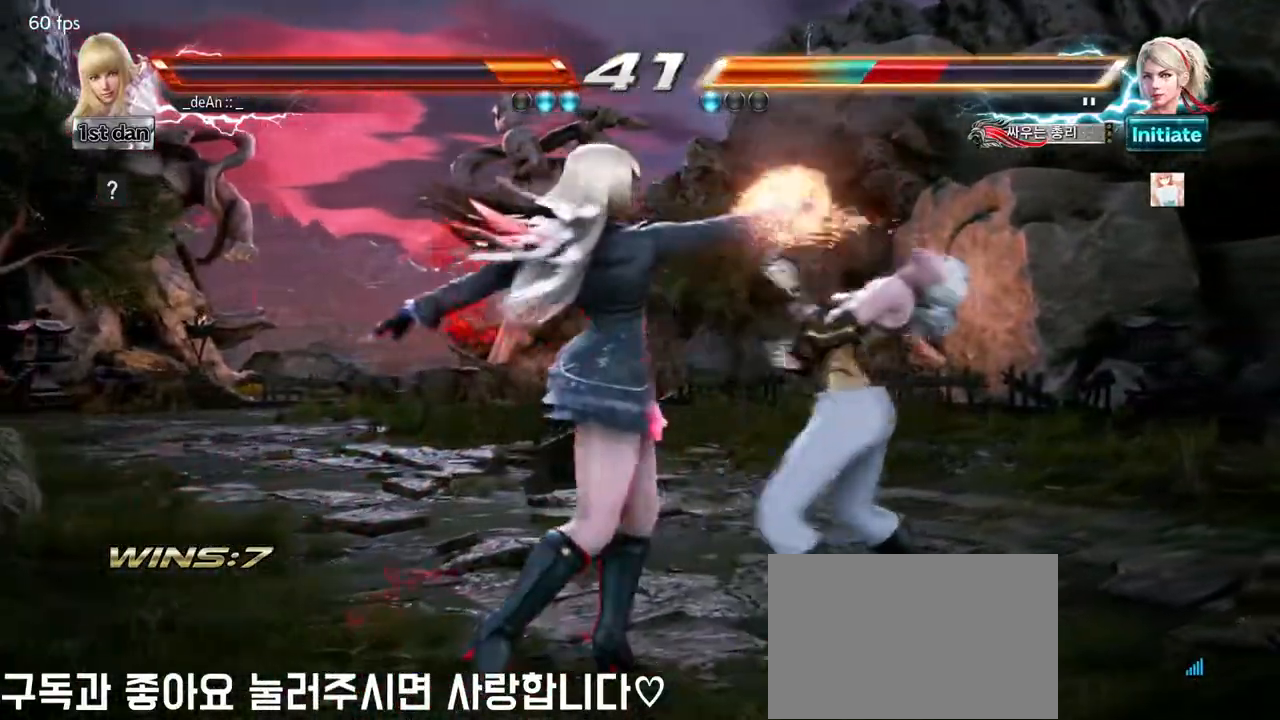
{"buttons": ["CIRCLE"], "left_stick": "center", "events": [[50, "CIRCLE", "up"], [117, "CIRCLE", "down"], [200, "CIRCLE", "up"], [250, "CIRCLE", "down"]]}
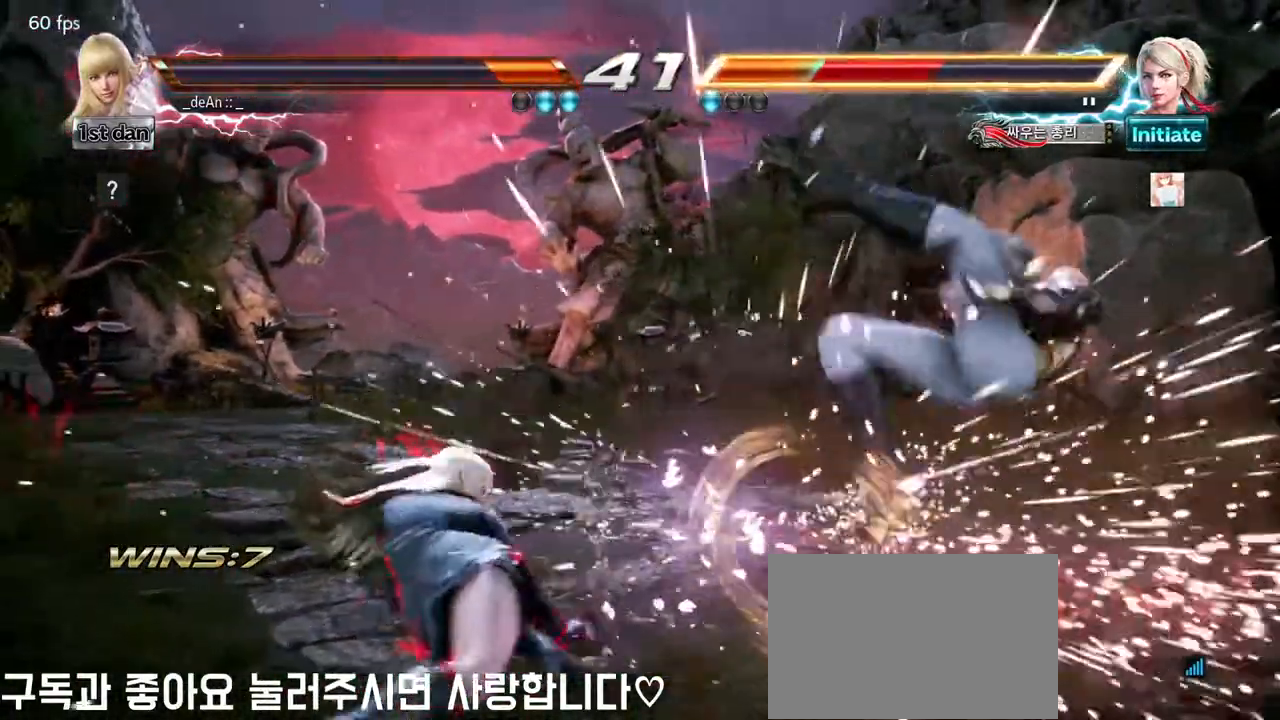
{"buttons": [], "left_stick": "right", "events": [[50, "CIRCLE", "up"], [250, "left_stick", "right"], [333, "left_stick", "center"], [467, "left_stick", "right"]]}
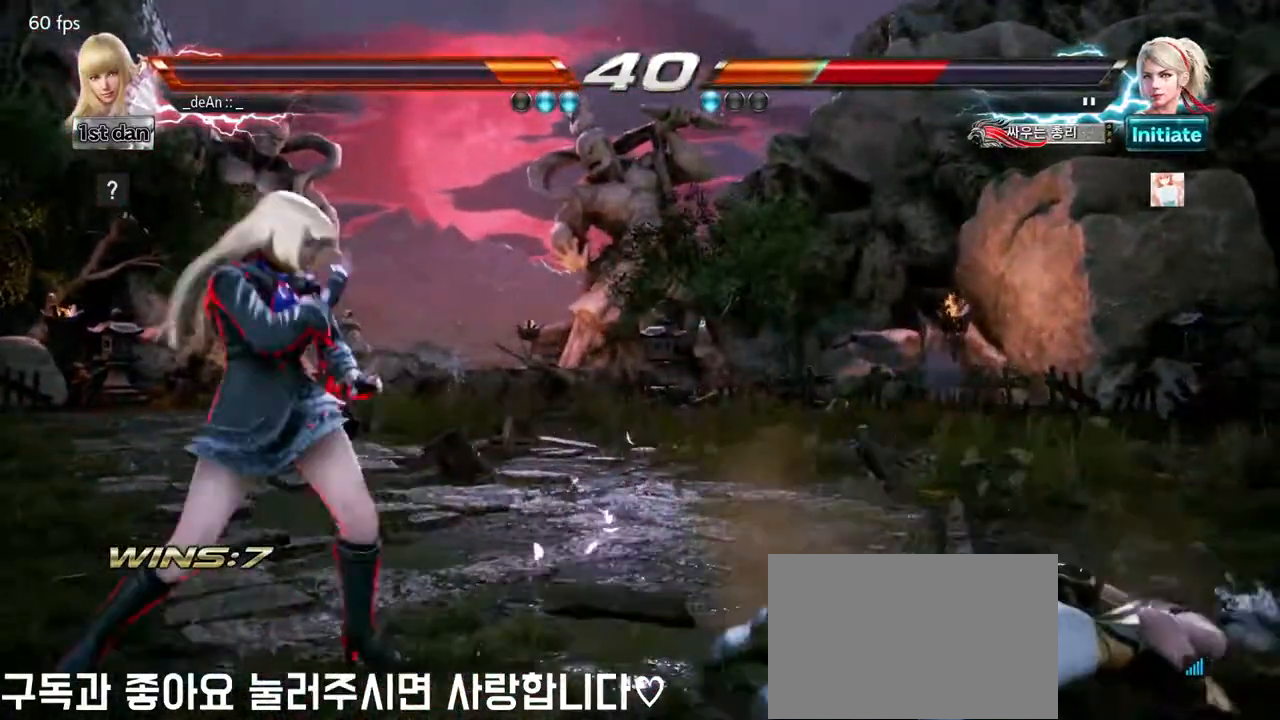
{"buttons": [], "left_stick": "center", "events": [[117, "left_stick", "down-right"], [150, "CIRCLE", "down"], [150, "CROSS", "down"], [283, "CIRCLE", "up"], [317, "CROSS", "up"], [383, "left_stick", "center"]]}
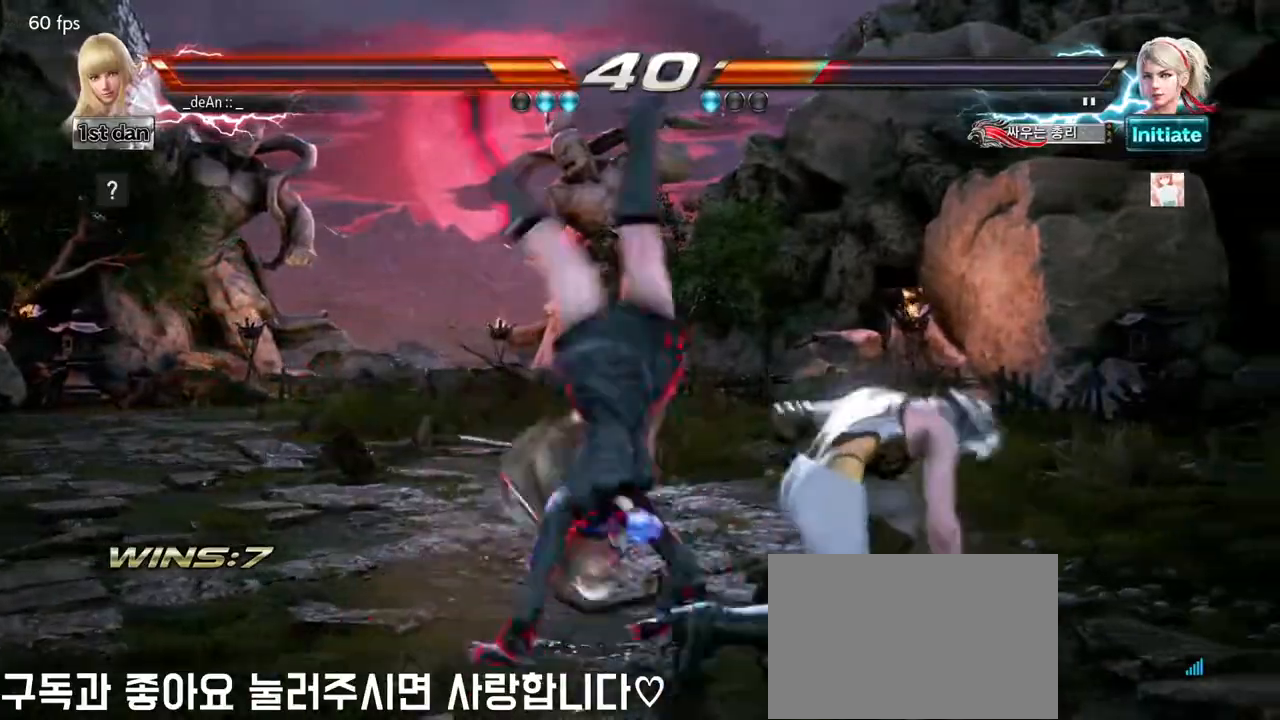
{"buttons": ["SQUARE"], "left_stick": "down-left", "events": [[367, "left_stick", "down-left"], [417, "SQUARE", "down"]]}
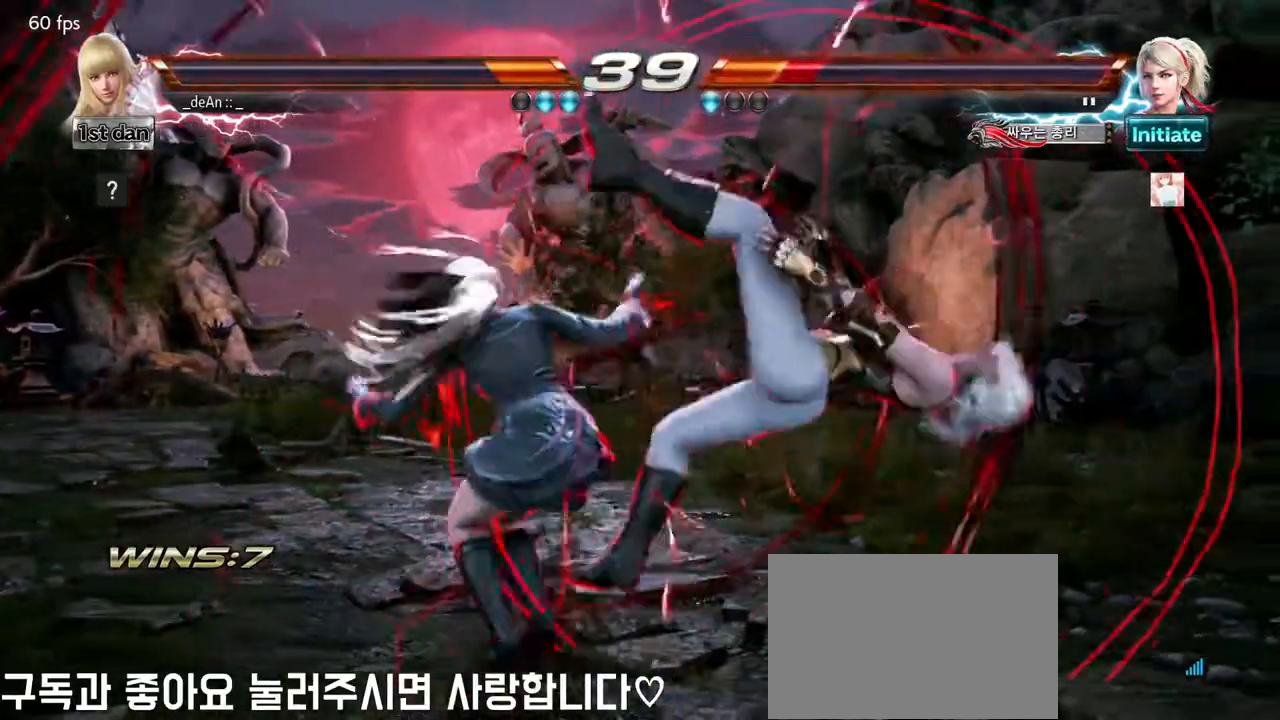
{"buttons": ["TRIANGLE"], "left_stick": "center", "events": [[17, "SQUARE", "up"], [100, "left_stick", "center"], [450, "TRIANGLE", "down"]]}
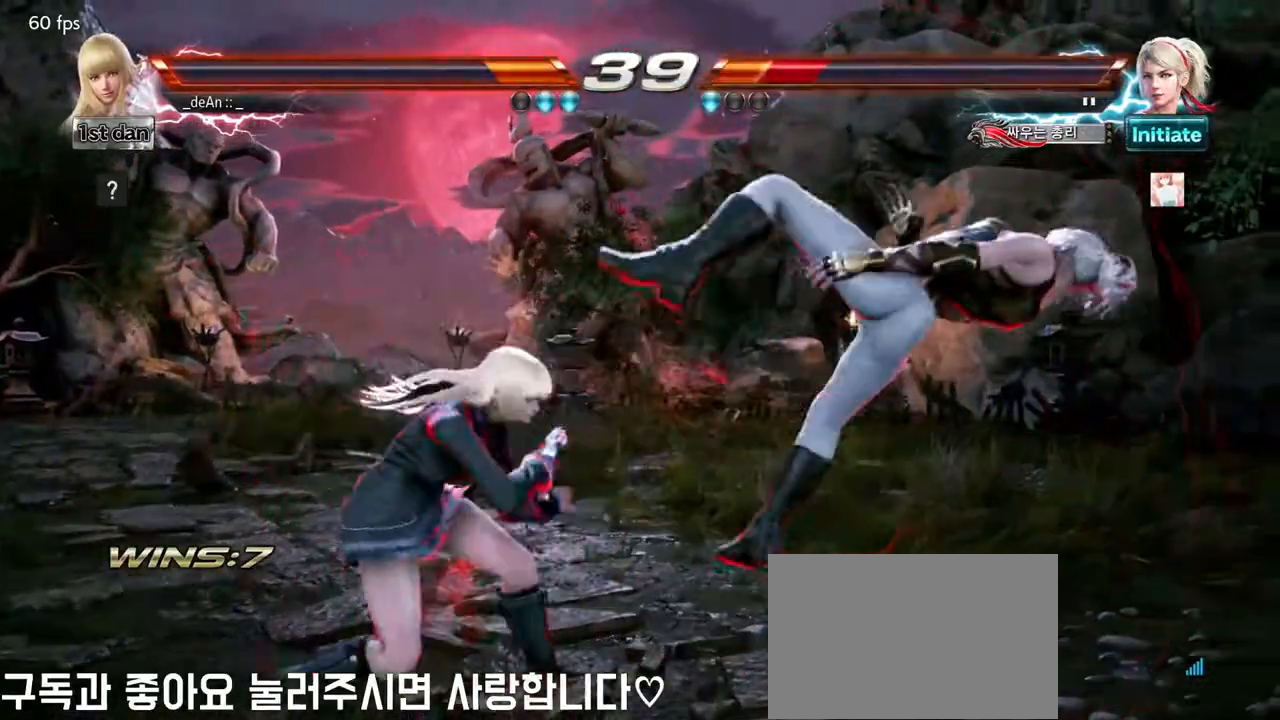
{"buttons": [], "left_stick": "center", "events": [[150, "TRIANGLE", "up"]]}
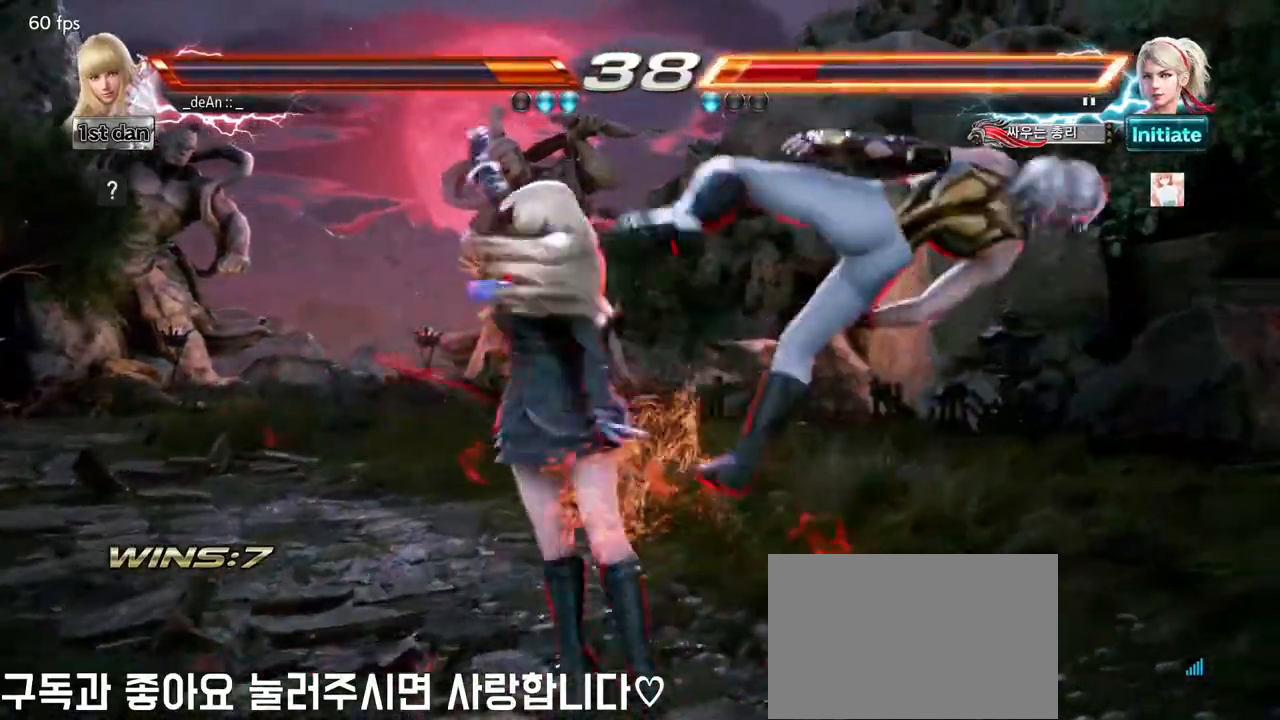
{"buttons": [], "left_stick": "center", "events": [[133, "SQUARE", "down"], [267, "SQUARE", "up"]]}
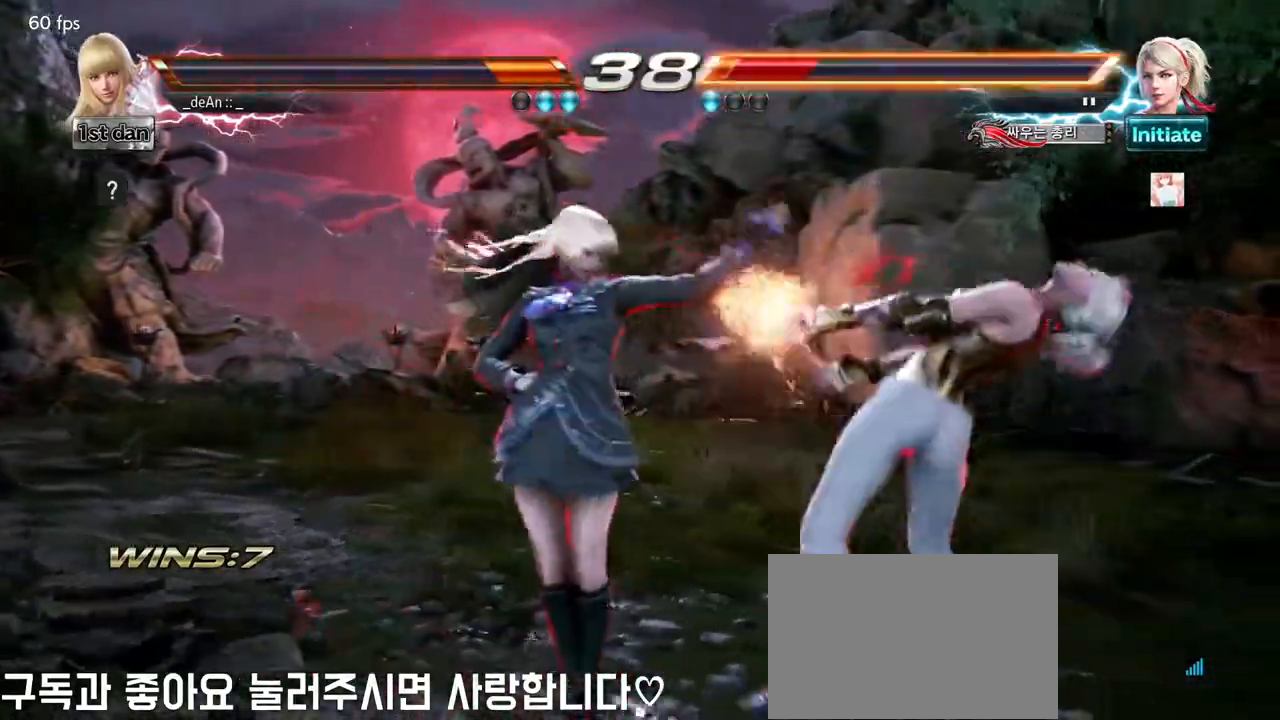
{"buttons": [], "left_stick": "down", "events": [[67, "left_stick", "down"], [150, "TRIANGLE", "down"], [217, "TRIANGLE", "up"], [300, "TRIANGLE", "down"], [417, "TRIANGLE", "up"]]}
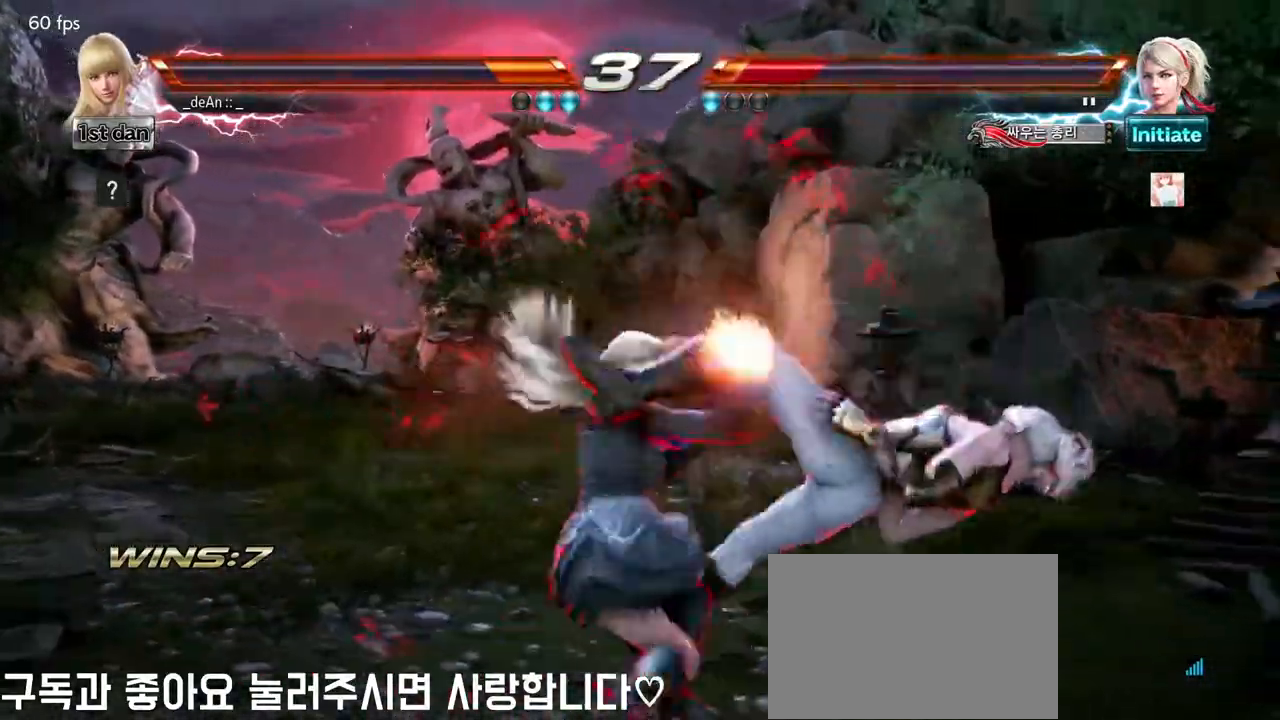
{"buttons": [], "left_stick": "down", "events": [[67, "CROSS", "down"], [300, "CROSS", "up"], [400, "CROSS", "down"], [483, "CROSS", "up"]]}
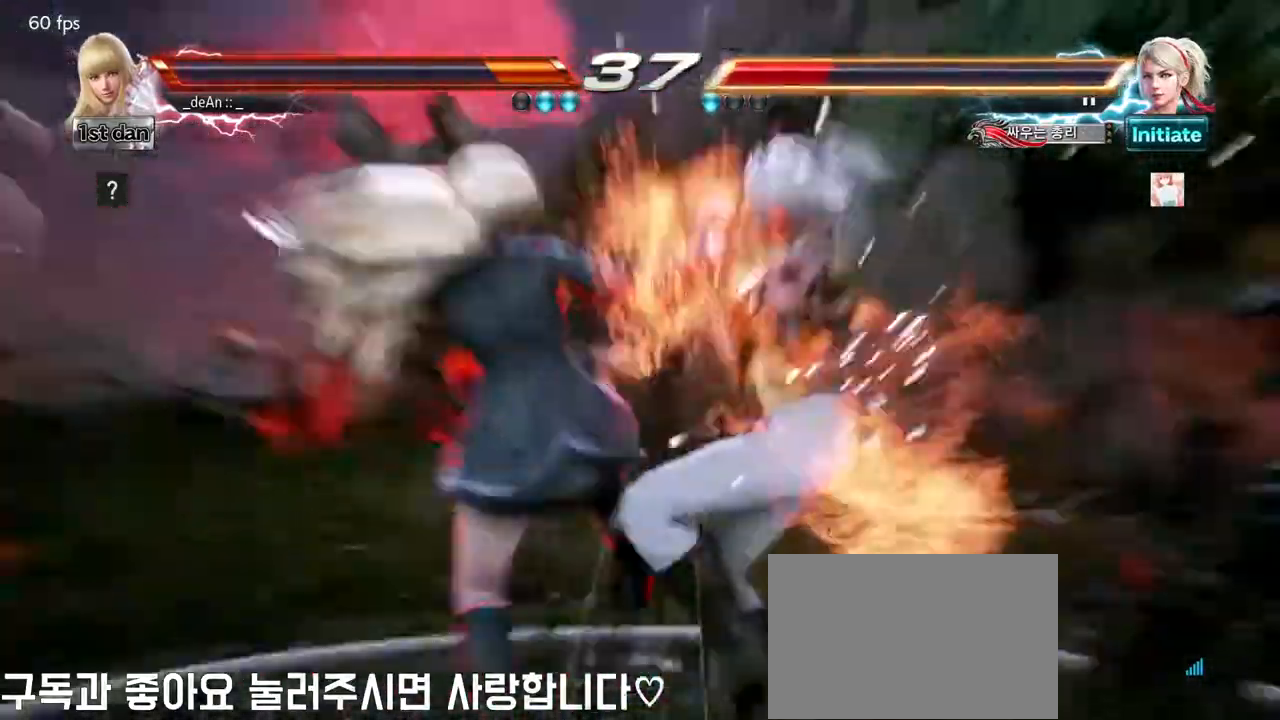
{"buttons": [], "left_stick": "center", "events": [[17, "CROSS", "down"], [50, "left_stick", "center"], [167, "CROSS", "up"], [200, "CROSS", "down"], [317, "CROSS", "up"]]}
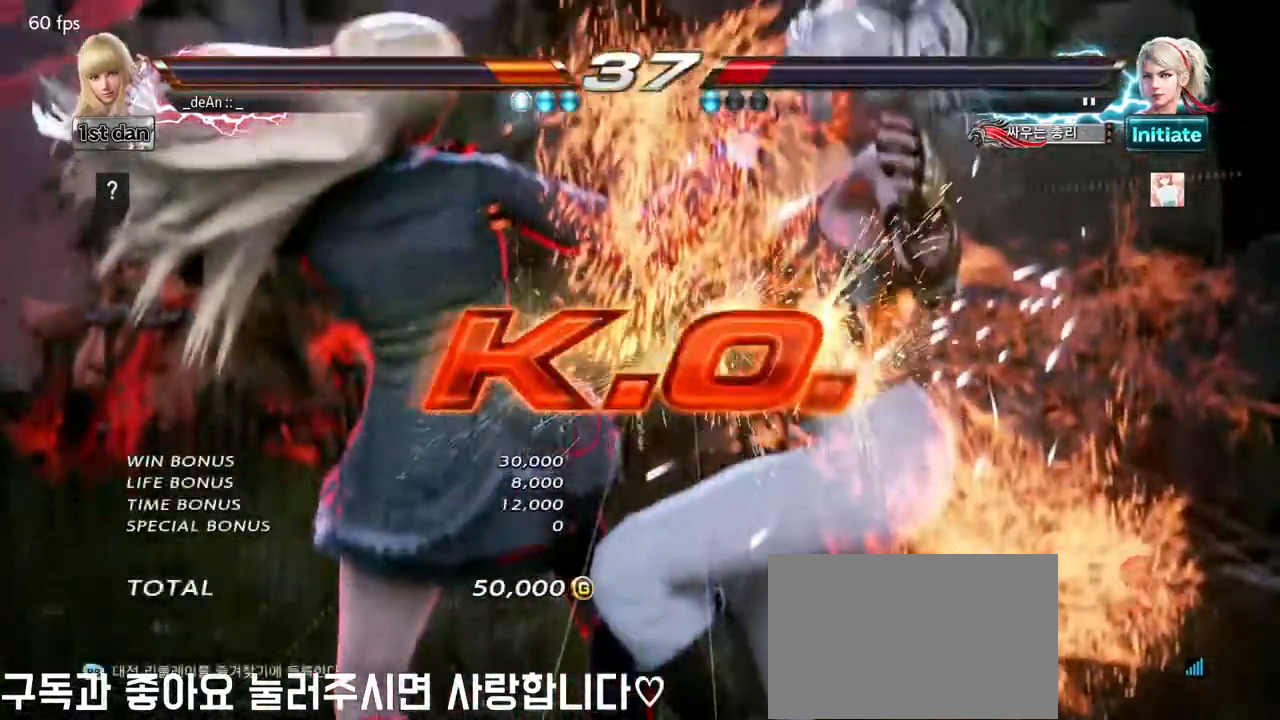
{"buttons": [], "left_stick": "center", "events": []}
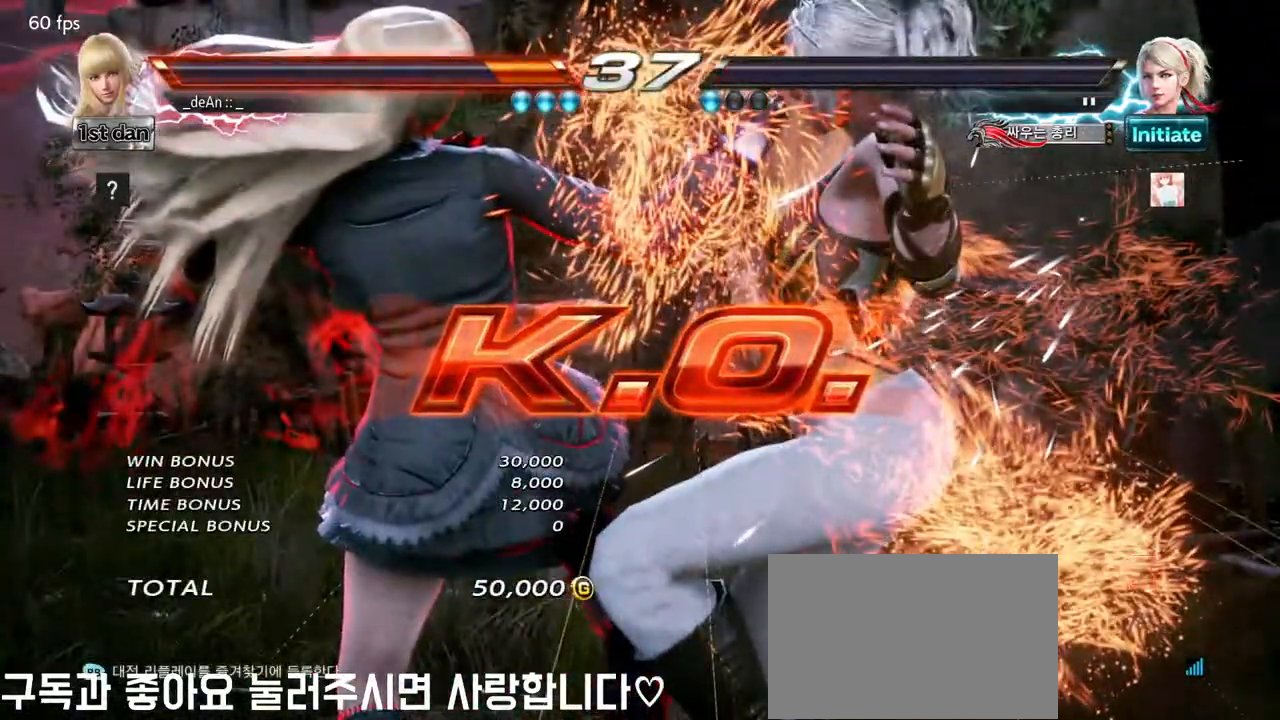
{"buttons": [], "left_stick": "center", "events": []}
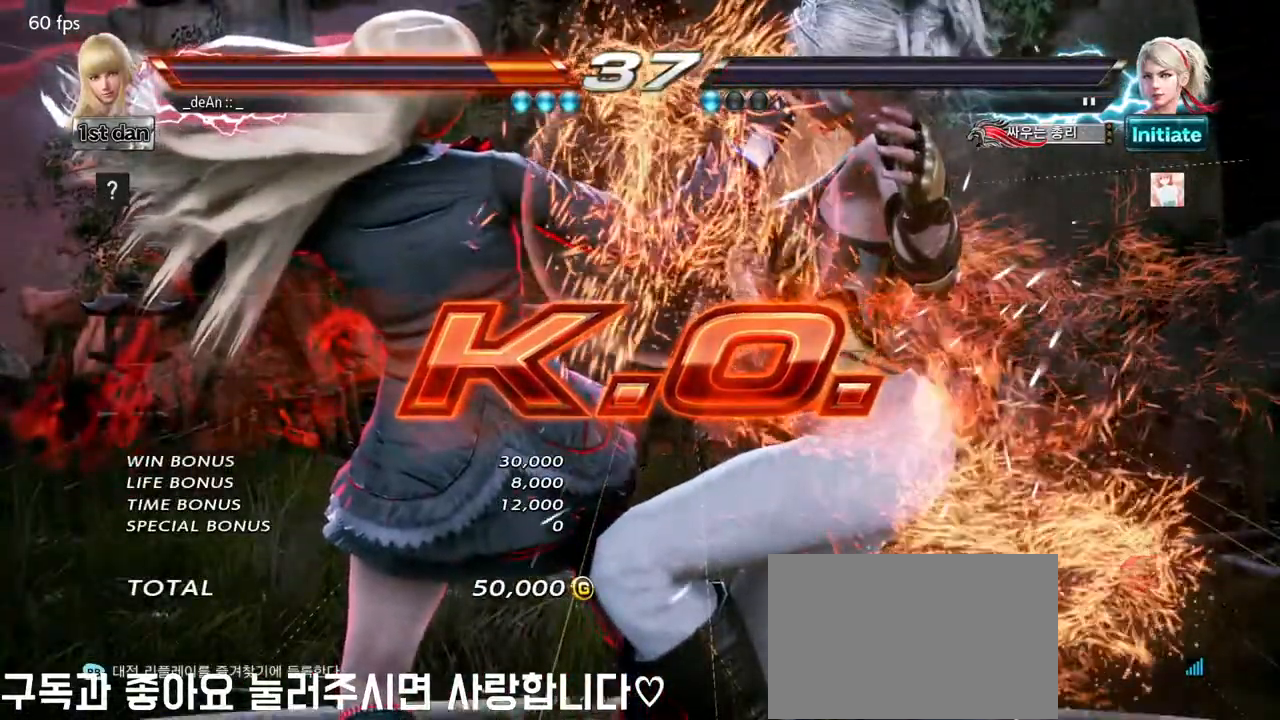
{"buttons": [], "left_stick": "center", "events": []}
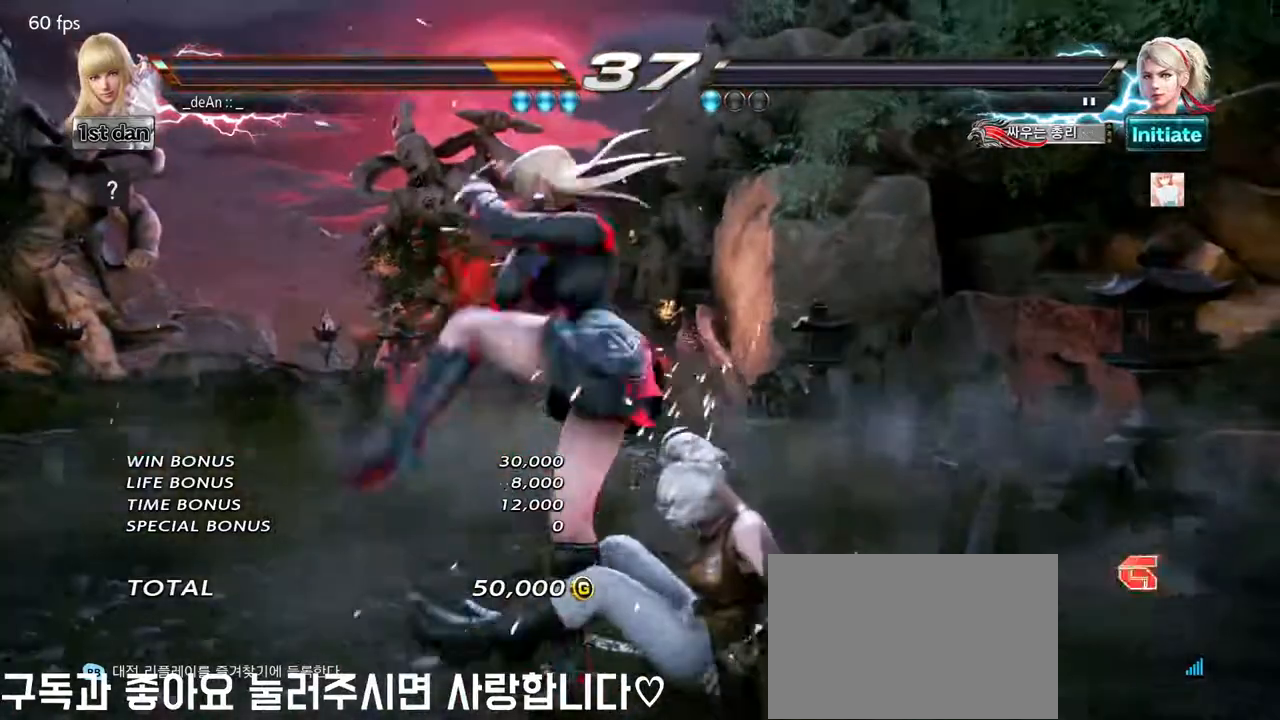
{"buttons": ["CROSS"], "left_stick": "down-right", "events": [[367, "left_stick", "down-right"], [417, "CROSS", "down"]]}
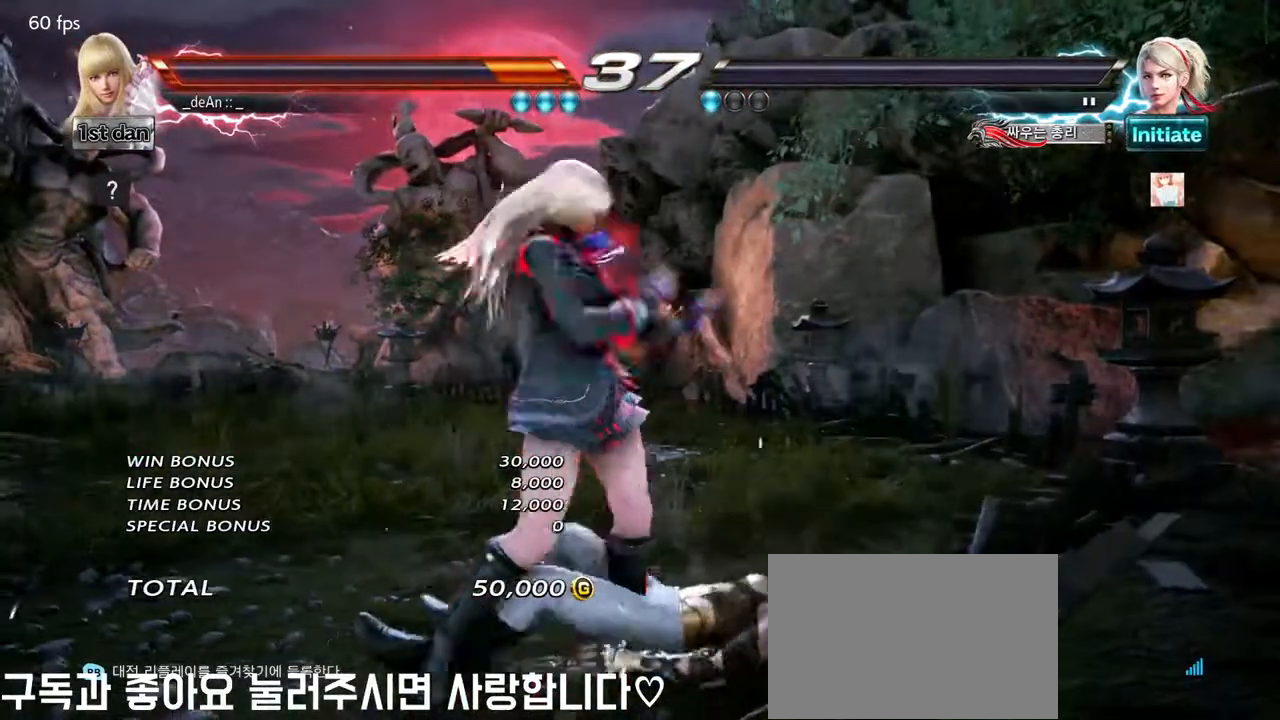
{"buttons": [], "left_stick": "center", "events": [[67, "CROSS", "up"], [117, "left_stick", "center"]]}
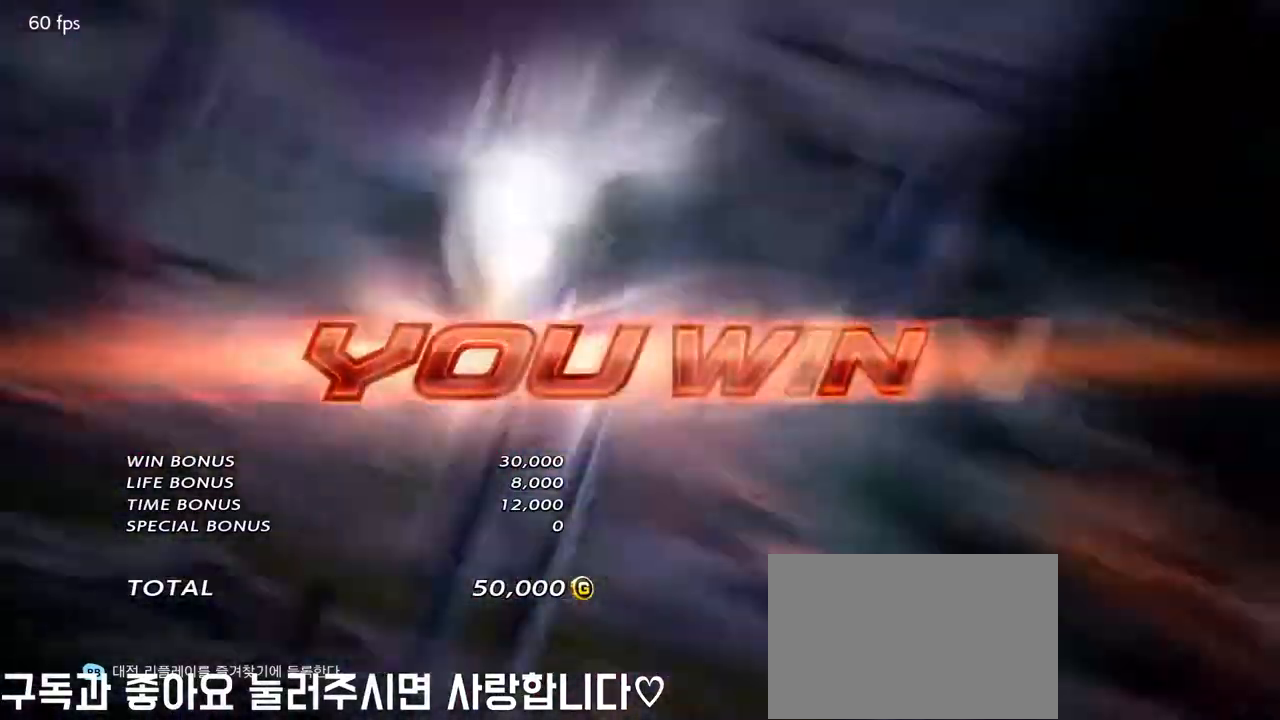
{"buttons": [], "left_stick": "center", "events": [[433, "CROSS", "down"], [467, "CROSS", "up"]]}